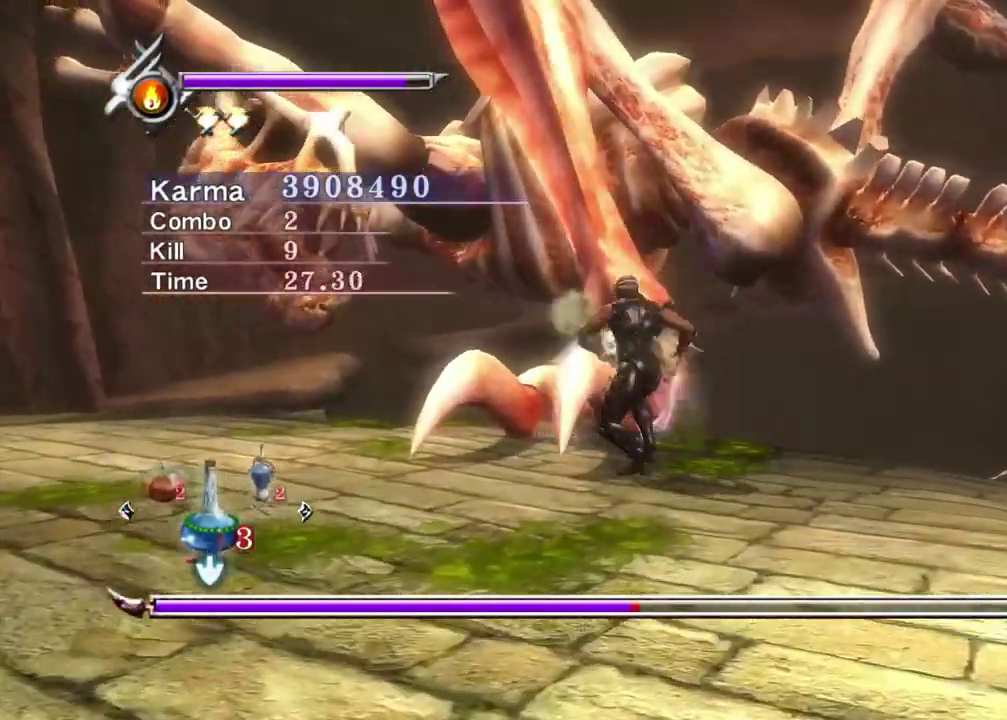
Gameplay with a controller (Xbox layout); each line is a JSON object with the inputs held at the frame after it (dt_ms = milliseconds from this image to that frame). "events" lists button and stick changes between this image and that frame as [ms after this image, input, new state], when the widget could be followed in between. Not read: L3 R3.
{"dt_ms": 500, "buttons": ["Y"], "left_stick": "up", "right_stick": "center", "events": [[50, "Y", "down"], [133, "Y", "up"], [200, "Y", "down"], [267, "Y", "up"], [333, "Y", "down"], [417, "Y", "up"], [500, "Y", "down"]]}
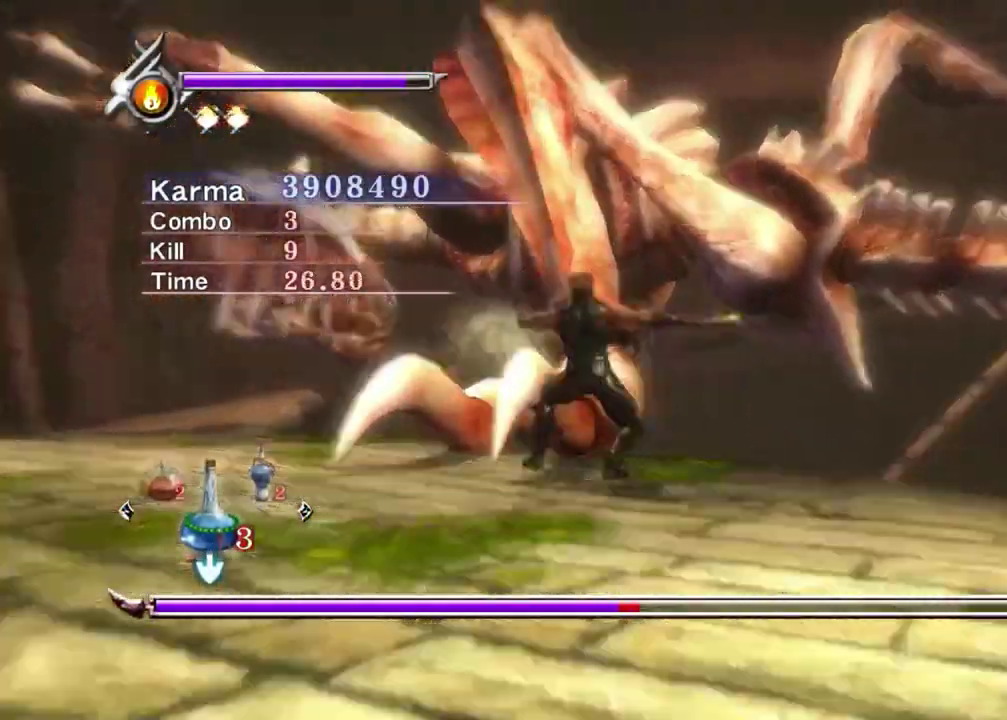
{"dt_ms": 500, "buttons": [], "left_stick": "center", "right_stick": "center", "events": [[100, "Y", "up"], [100, "left_stick", "center"], [133, "L2", "down"], [450, "L2", "up"]]}
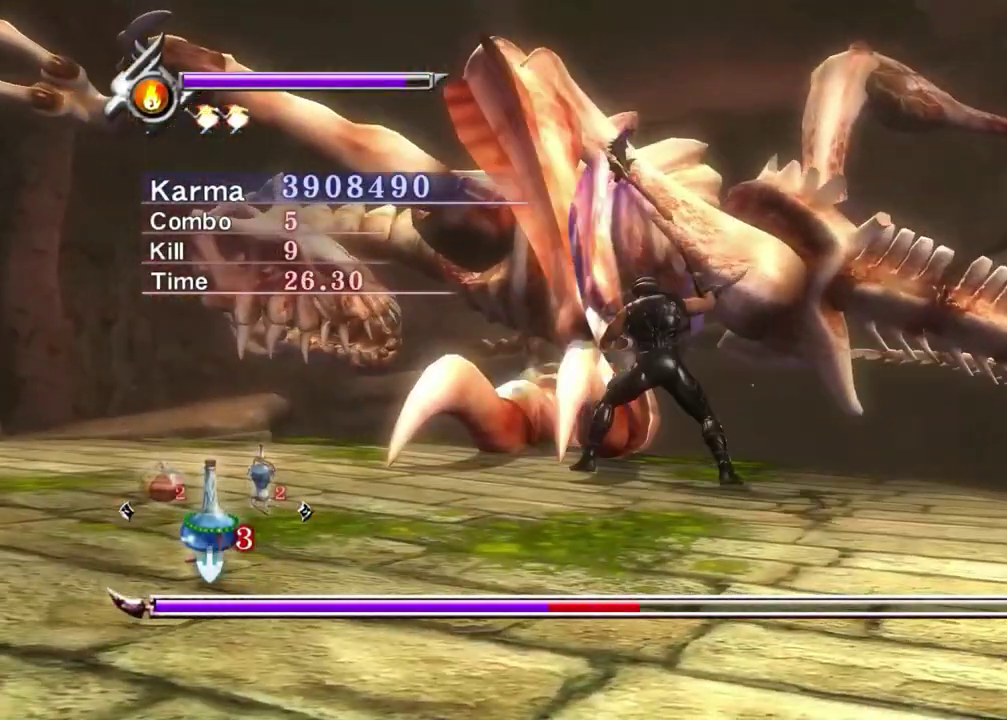
{"dt_ms": 300, "buttons": ["Y"], "left_stick": "up-left", "right_stick": "center", "events": [[83, "X", "down"], [167, "left_stick", "up-left"], [183, "X", "up"], [267, "Y", "down"]]}
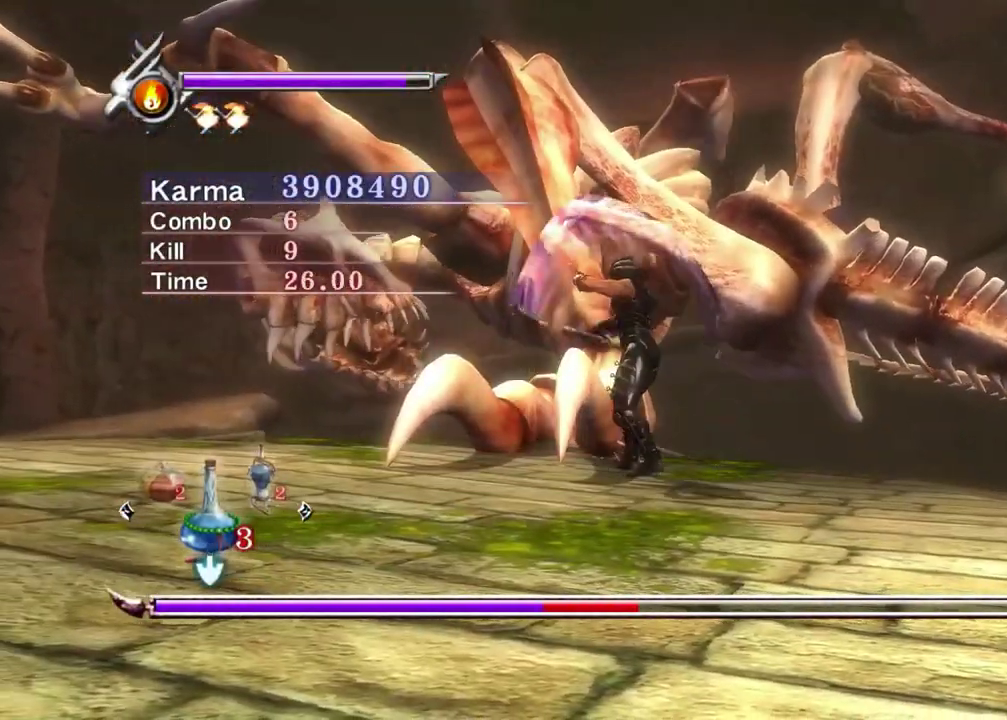
{"dt_ms": 800, "buttons": [], "left_stick": "center", "right_stick": "center", "events": [[50, "Y", "up"], [117, "Y", "down"], [233, "Y", "up"], [300, "L2", "down"], [333, "left_stick", "center"], [783, "L2", "up"]]}
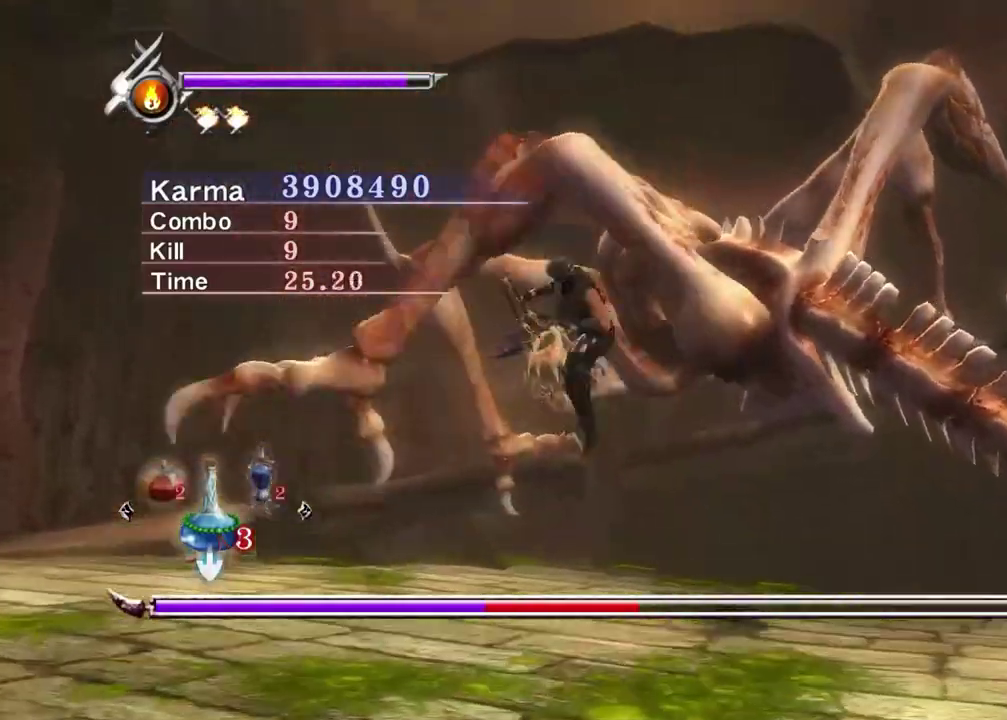
{"dt_ms": 400, "buttons": [], "left_stick": "down", "right_stick": "center", "events": [[67, "left_stick", "down"], [117, "left_stick", "down-right"], [267, "A", "down"], [267, "left_stick", "down"], [350, "A", "up"]]}
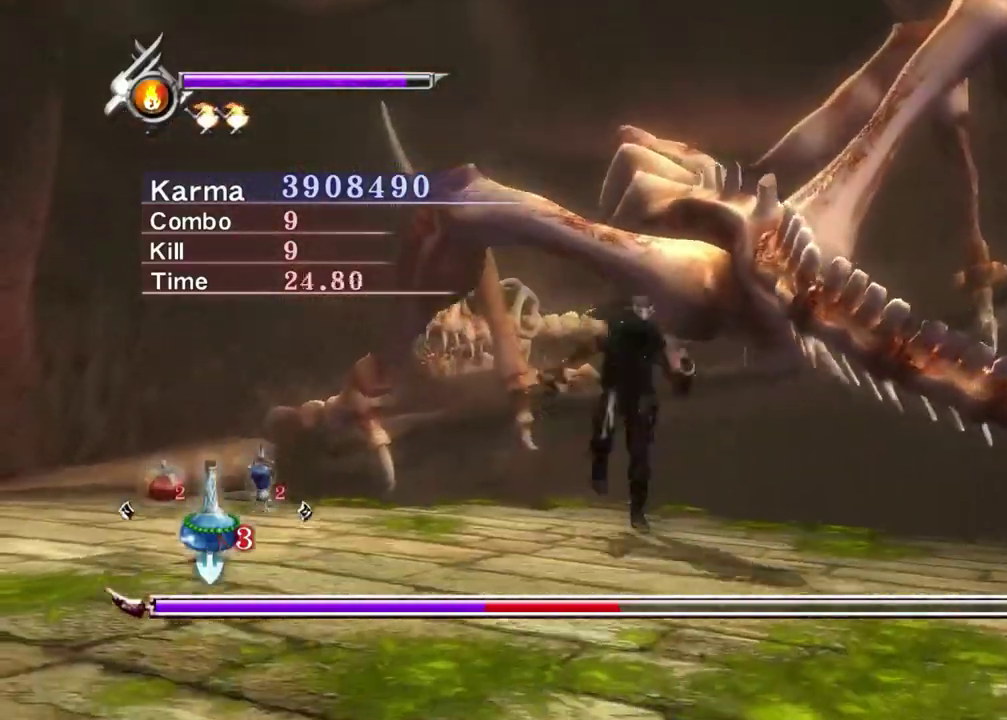
{"dt_ms": 400, "buttons": ["X"], "left_stick": "center", "right_stick": "center", "events": [[17, "A", "down"], [200, "A", "up"], [317, "left_stick", "center"], [350, "X", "down"]]}
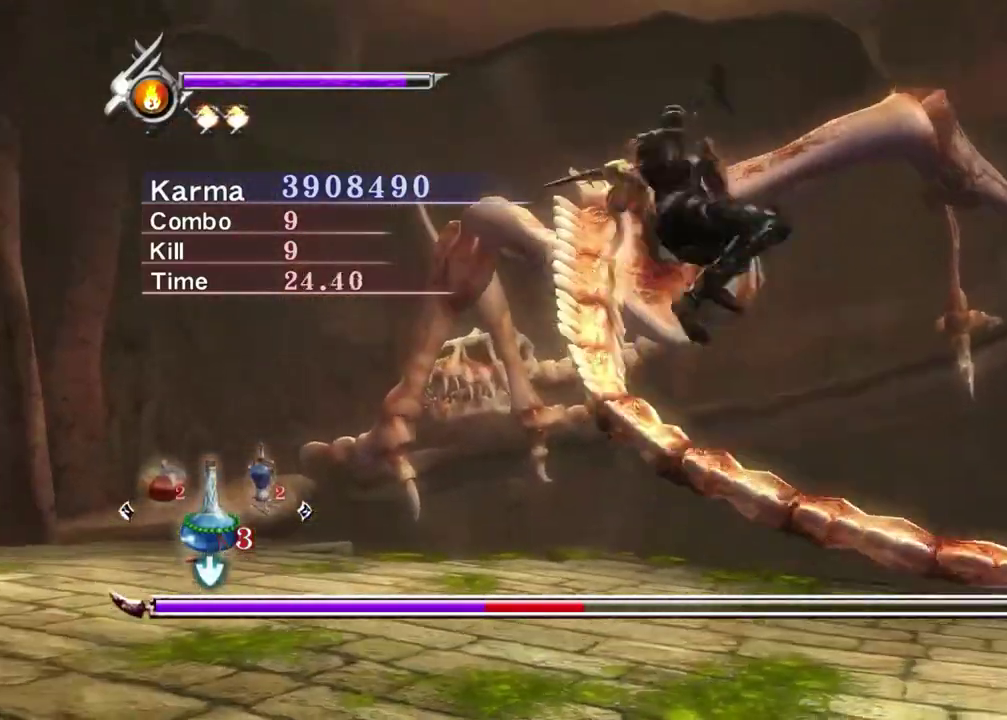
{"dt_ms": 800, "buttons": [], "left_stick": "center", "right_stick": "center", "events": [[33, "X", "up"], [233, "L2", "down"], [467, "L2", "up"], [633, "A", "down"], [767, "A", "up"]]}
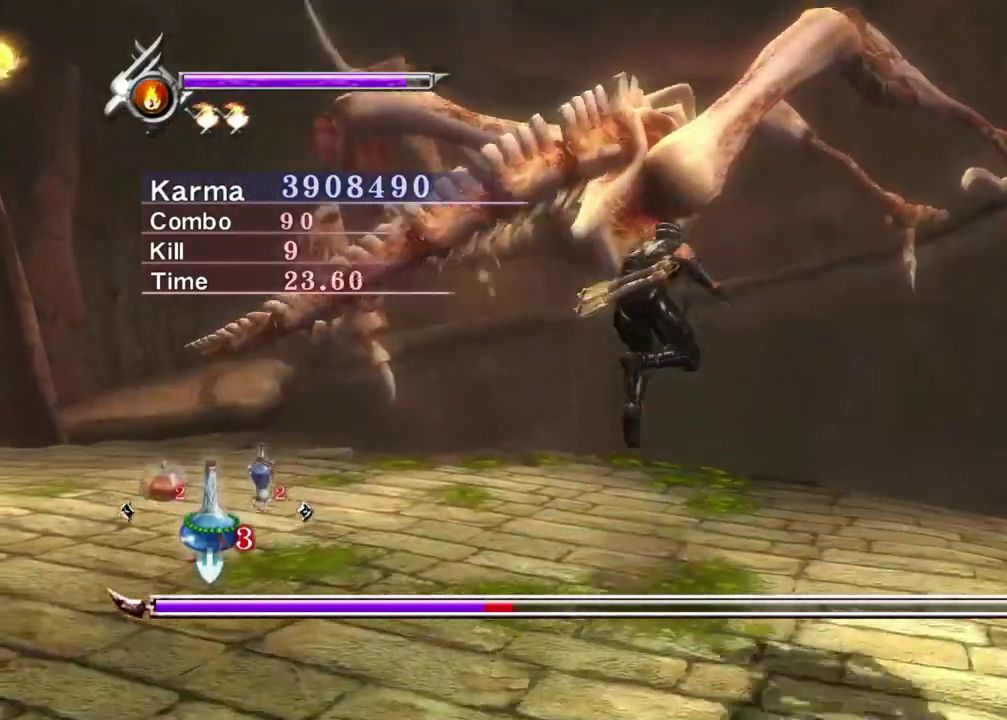
{"dt_ms": 300, "buttons": [], "left_stick": "center", "right_stick": "center", "events": [[17, "X", "down"], [117, "X", "up"]]}
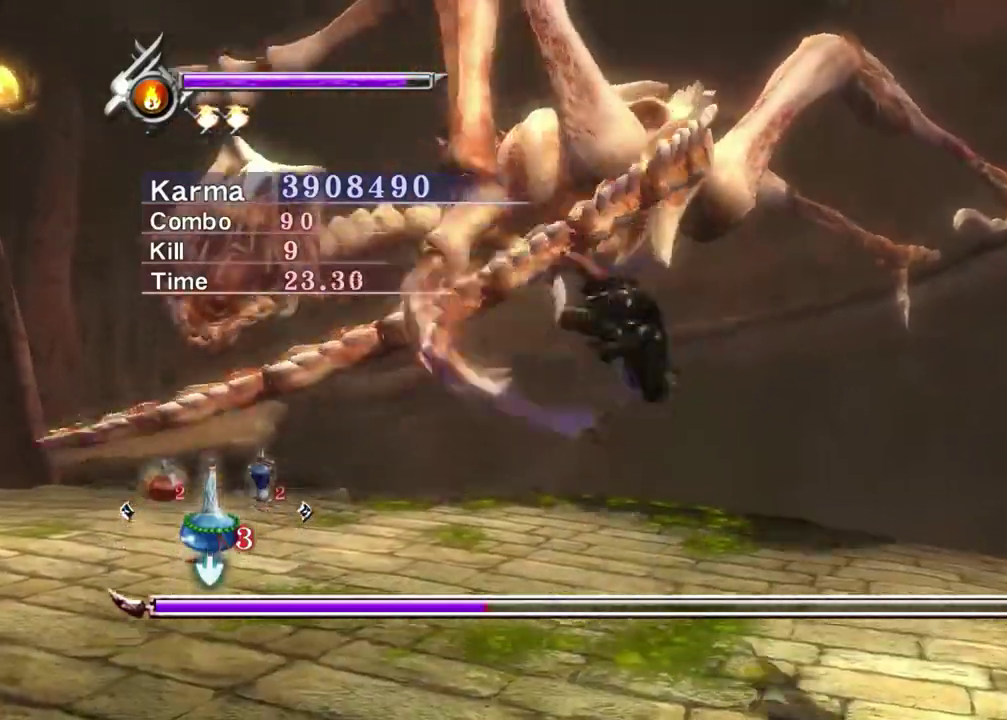
{"dt_ms": 500, "buttons": ["L2"], "left_stick": "up", "right_stick": "center", "events": [[50, "left_stick", "up"], [450, "L2", "down"]]}
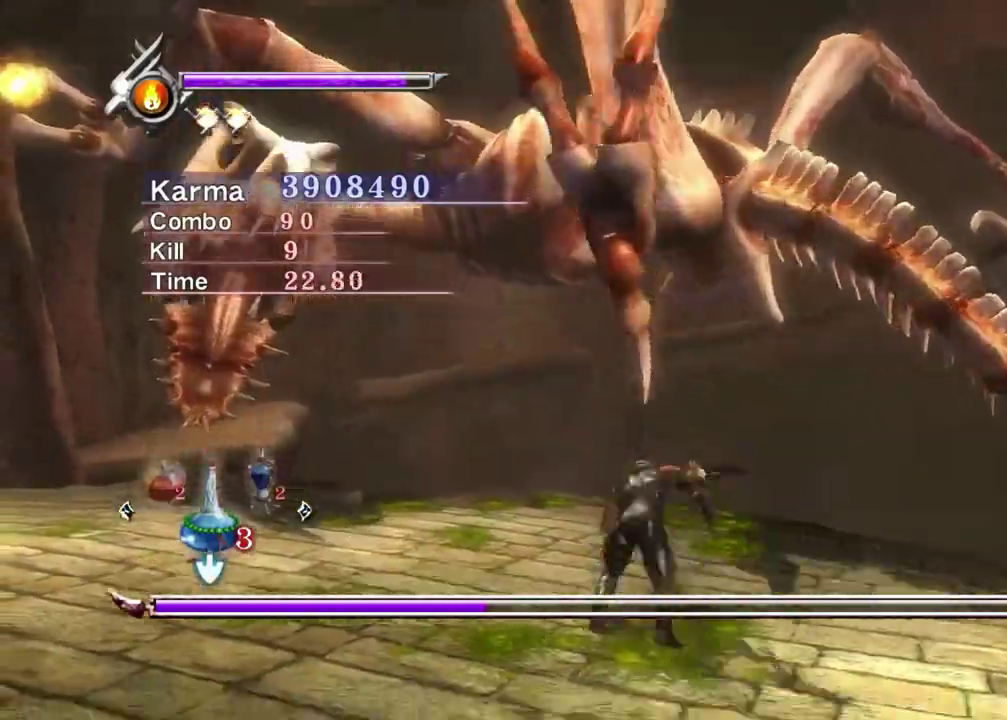
{"dt_ms": 500, "buttons": ["X"], "left_stick": "up-left", "right_stick": "center"}
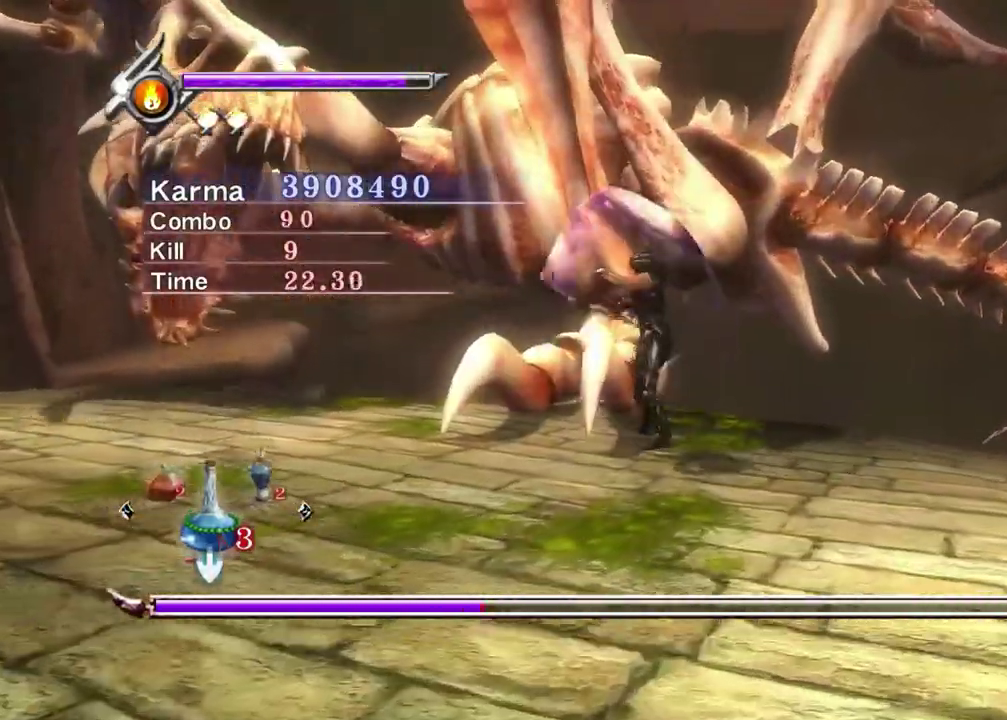
{"dt_ms": 300, "buttons": ["Y"], "left_stick": "up-left", "right_stick": "center"}
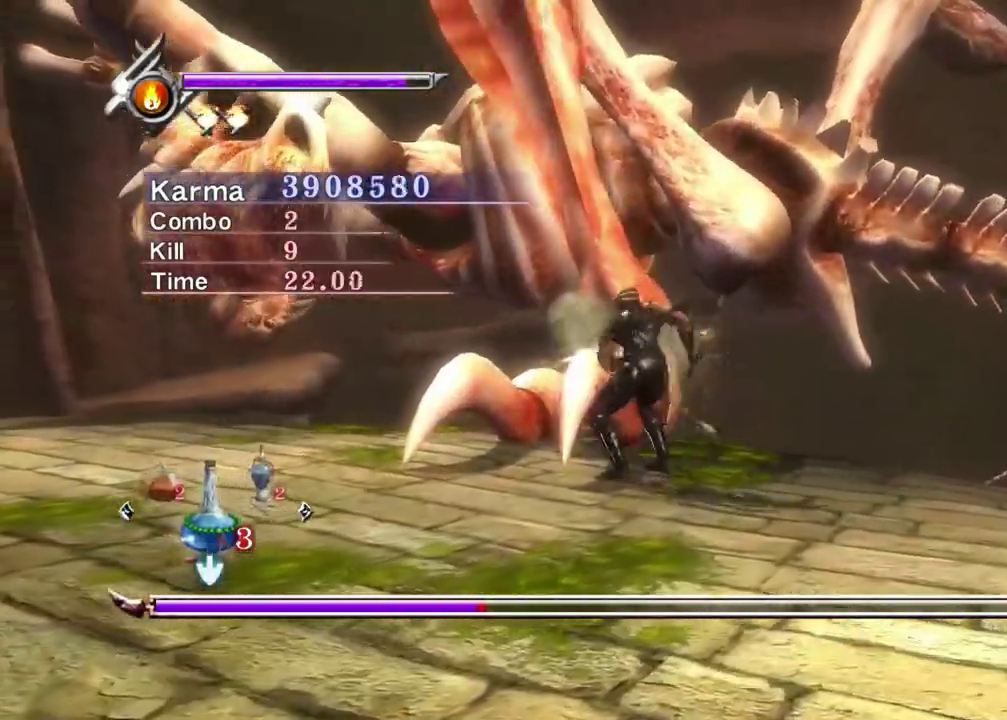
{"dt_ms": 700, "buttons": ["L2"], "left_stick": "center", "right_stick": "center", "events": [[83, "Y", "up"], [133, "Y", "down"], [217, "Y", "up"], [283, "Y", "down"], [383, "left_stick", "center"], [433, "L2", "down"], [433, "Y", "up"]]}
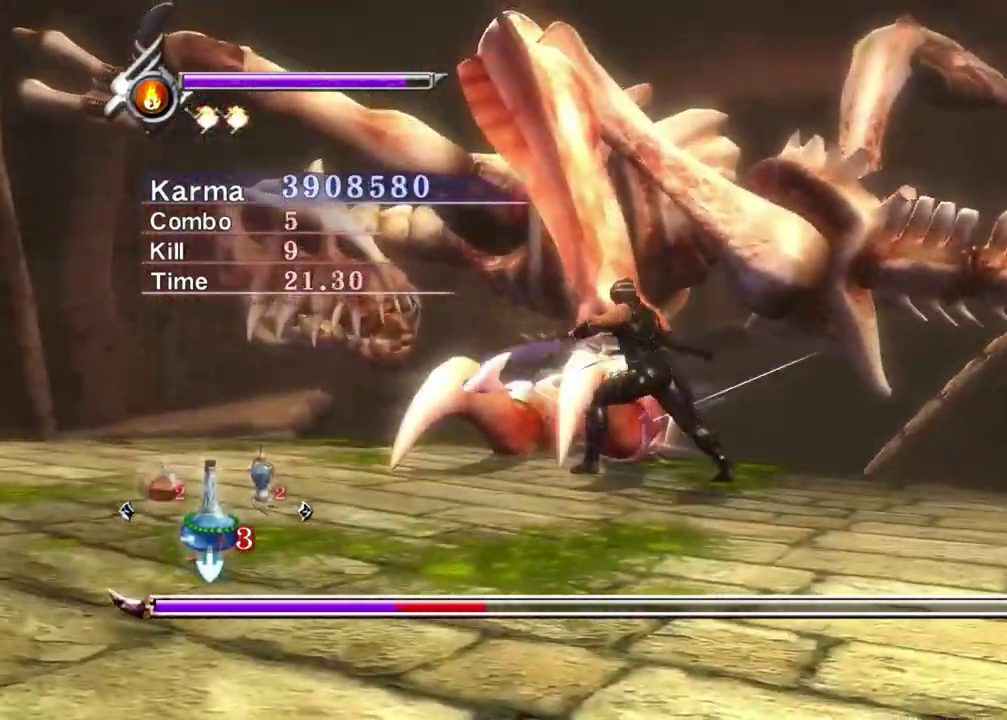
{"dt_ms": 500, "buttons": [], "left_stick": "up-left", "right_stick": "center", "events": [[17, "L2", "up"], [167, "X", "down"], [250, "X", "up"], [317, "X", "down"], [467, "X", "up"], [467, "left_stick", "up-left"]]}
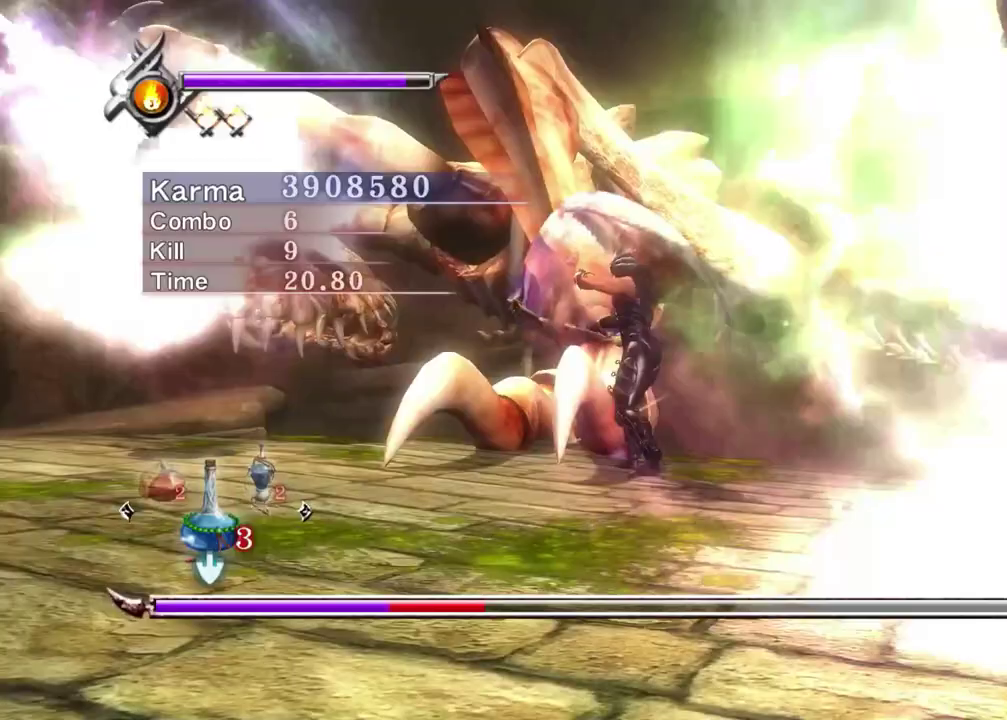
{"dt_ms": 300, "buttons": ["Y"], "left_stick": "up-left", "right_stick": "center", "events": [[67, "Y", "down"], [150, "Y", "up"], [233, "Y", "down"]]}
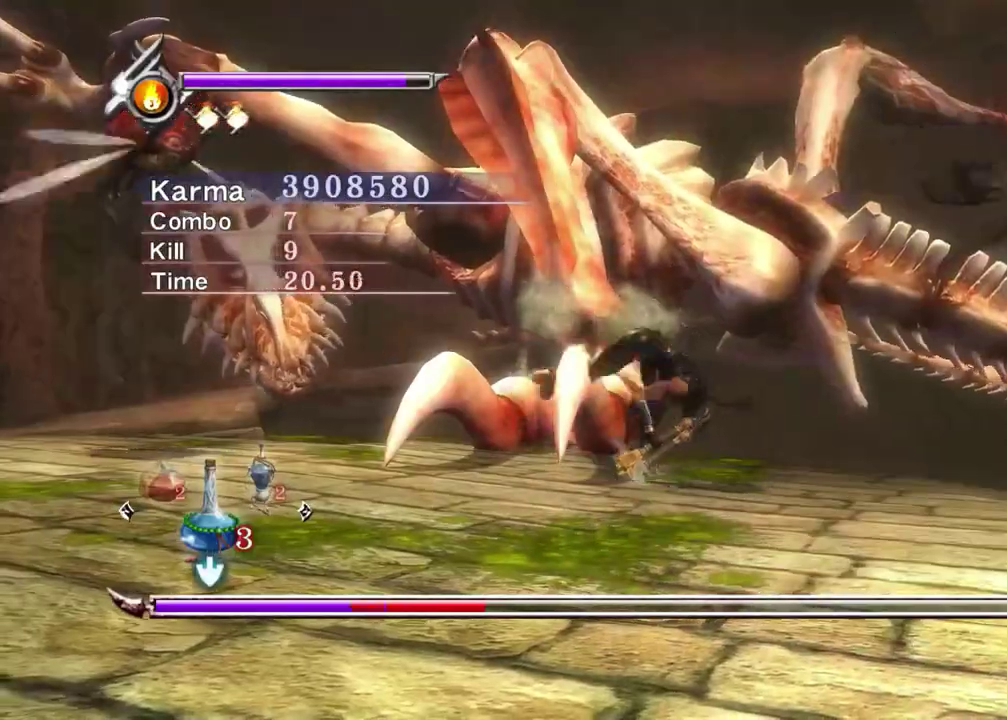
{"dt_ms": 800, "buttons": ["Y"], "left_stick": "center", "right_stick": "center", "events": [[17, "Y", "up"], [100, "Y", "down"], [183, "Y", "up"], [250, "Y", "down"], [333, "Y", "up"], [417, "Y", "down"], [433, "left_stick", "center"], [533, "Y", "up"], [617, "Y", "down"], [700, "Y", "up"], [783, "Y", "down"]]}
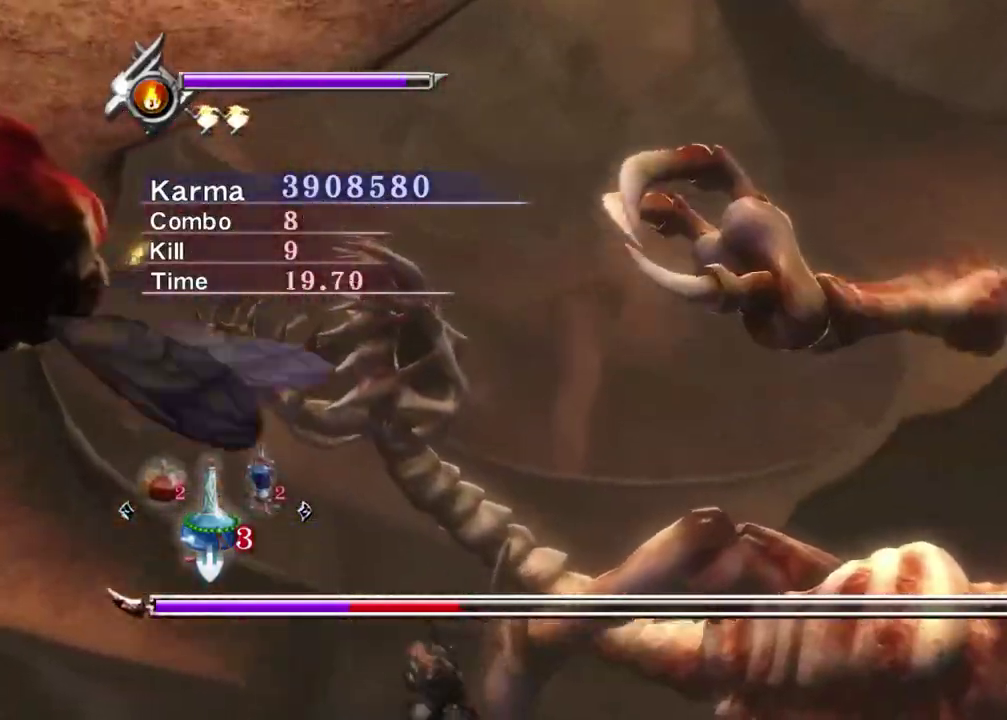
{"dt_ms": 400, "buttons": ["L2"], "left_stick": "center", "right_stick": "center", "events": [[67, "Y", "up"], [133, "Y", "down"], [167, "L2", "down"], [283, "Y", "up"]]}
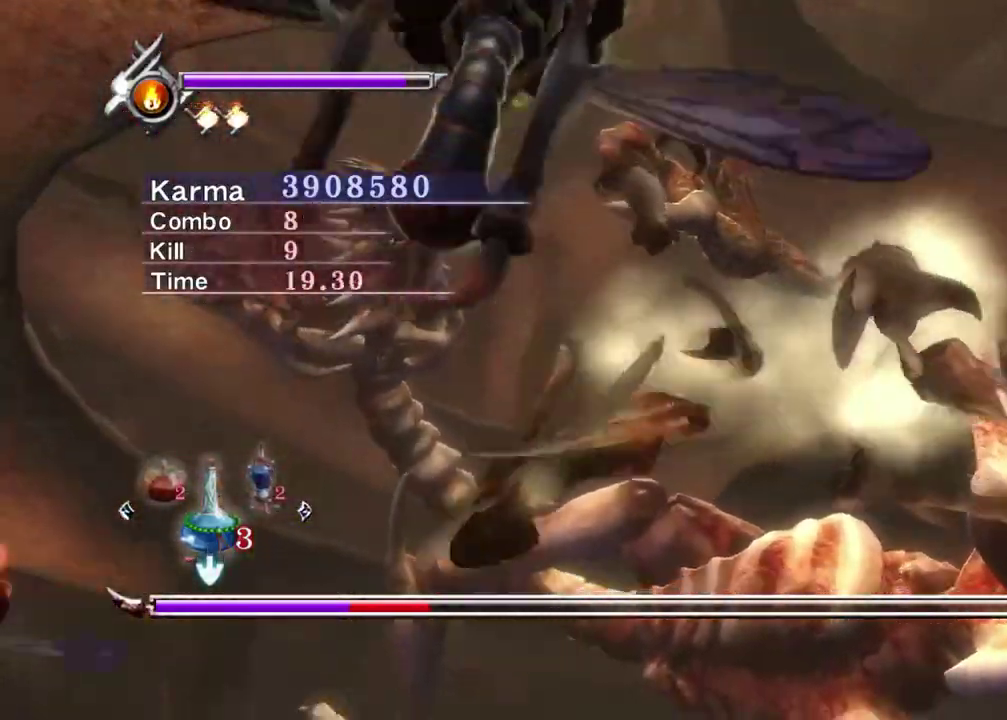
{"dt_ms": 400, "buttons": ["R2"], "left_stick": "up-left", "right_stick": "center", "events": [[17, "L2", "up"], [83, "left_stick", "up-left"], [133, "R2", "down"]]}
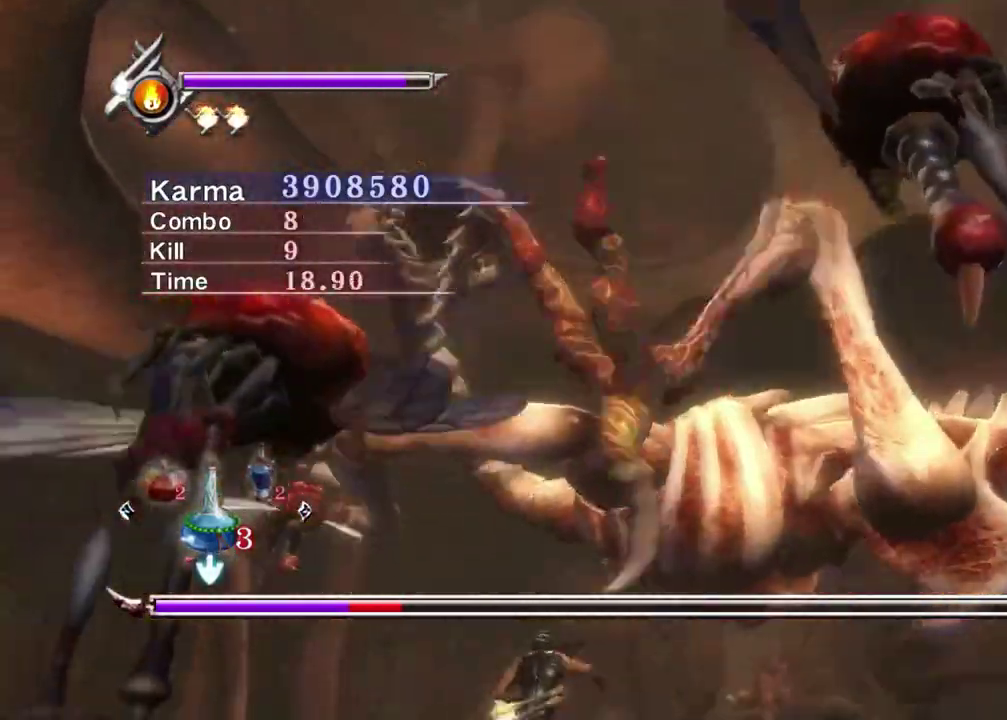
{"dt_ms": 800, "buttons": ["L2"], "left_stick": "down", "right_stick": "center", "events": [[50, "R2", "up"], [100, "L2", "down"], [150, "left_stick", "center"], [550, "left_stick", "down"]]}
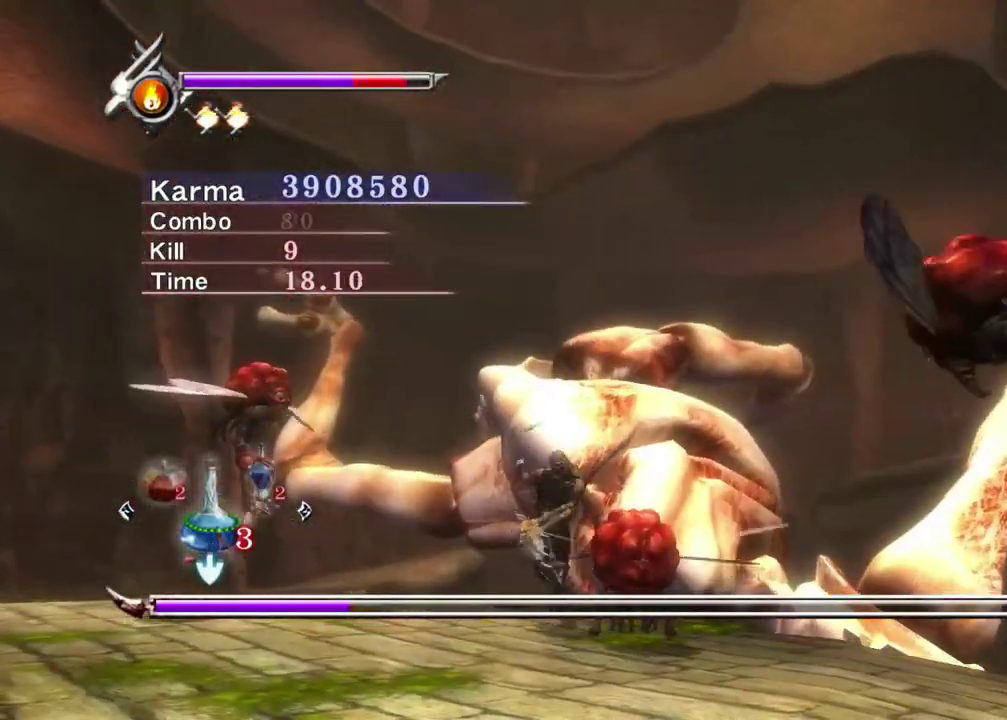
{"dt_ms": 300, "buttons": ["L2"], "left_stick": "center", "right_stick": "center", "events": [[117, "left_stick", "center"]]}
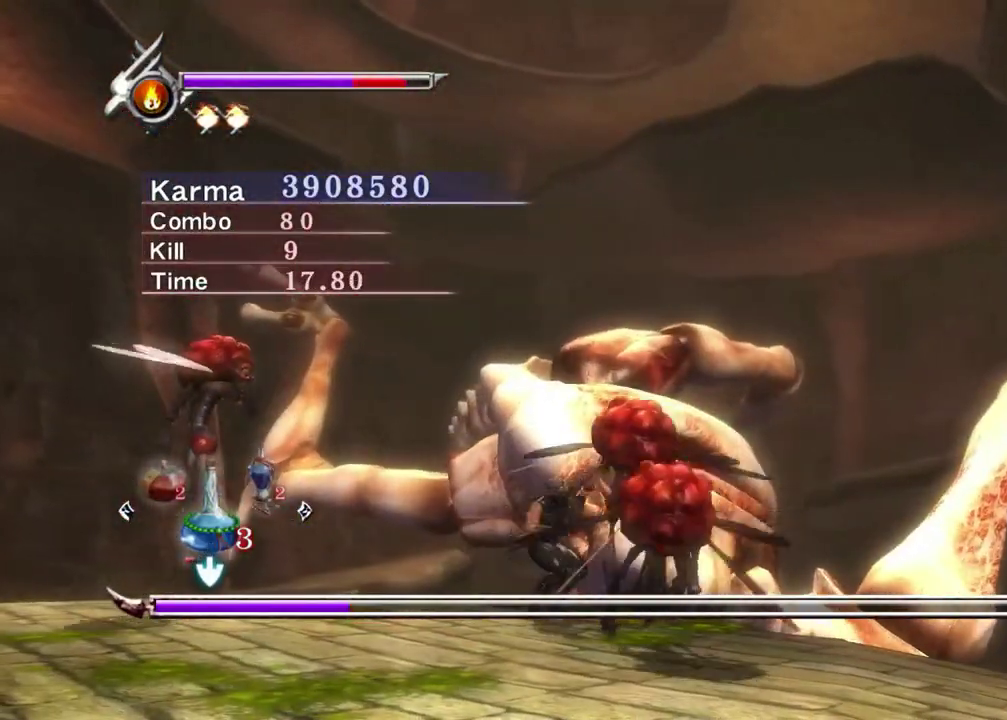
{"dt_ms": 500, "buttons": [], "left_stick": "center", "right_stick": "center", "events": [[133, "A", "down"], [150, "left_stick", "down-right"], [233, "A", "up"], [300, "left_stick", "center"], [483, "L2", "up"]]}
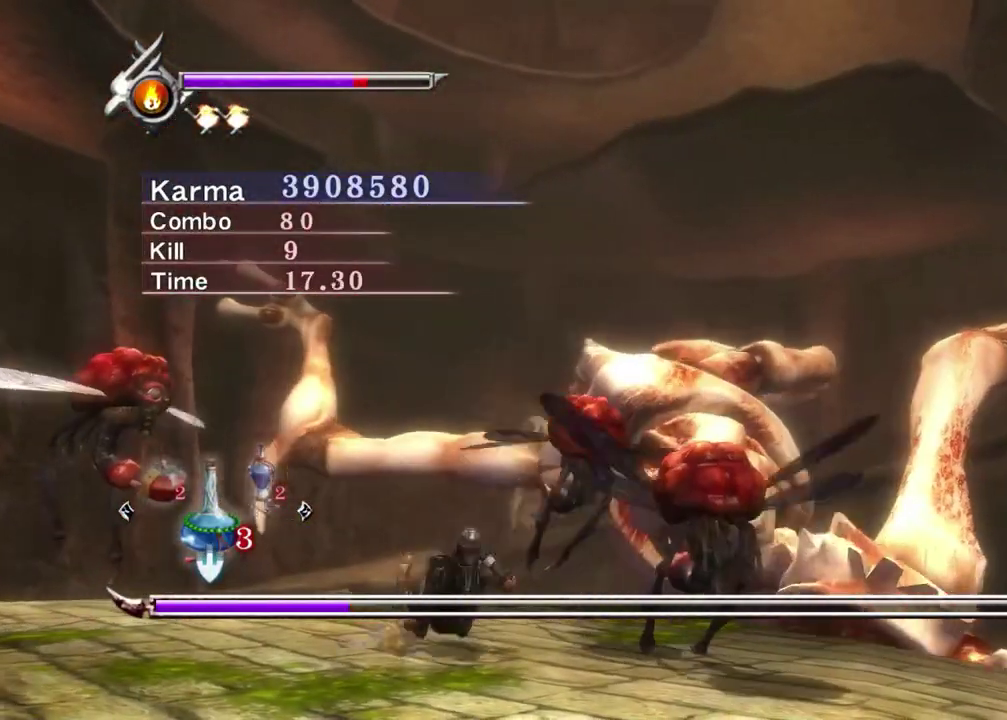
{"dt_ms": 300, "buttons": ["R2"], "left_stick": "right", "right_stick": "center", "events": [[33, "left_stick", "right"], [50, "R2", "down"], [150, "R2", "up"], [200, "R2", "down"]]}
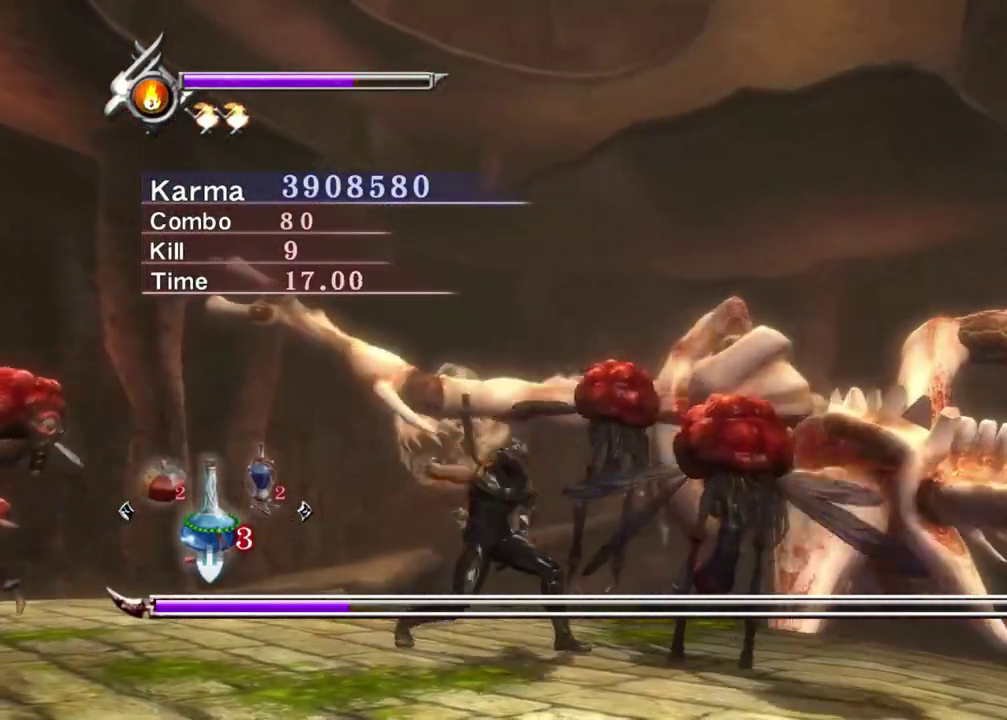
{"dt_ms": 800, "buttons": [], "left_stick": "up", "right_stick": "center", "events": [[50, "R2", "up"], [83, "left_stick", "center"], [117, "L2", "down"], [500, "L2", "up"], [533, "left_stick", "up"], [667, "R2", "down"], [783, "R2", "up"]]}
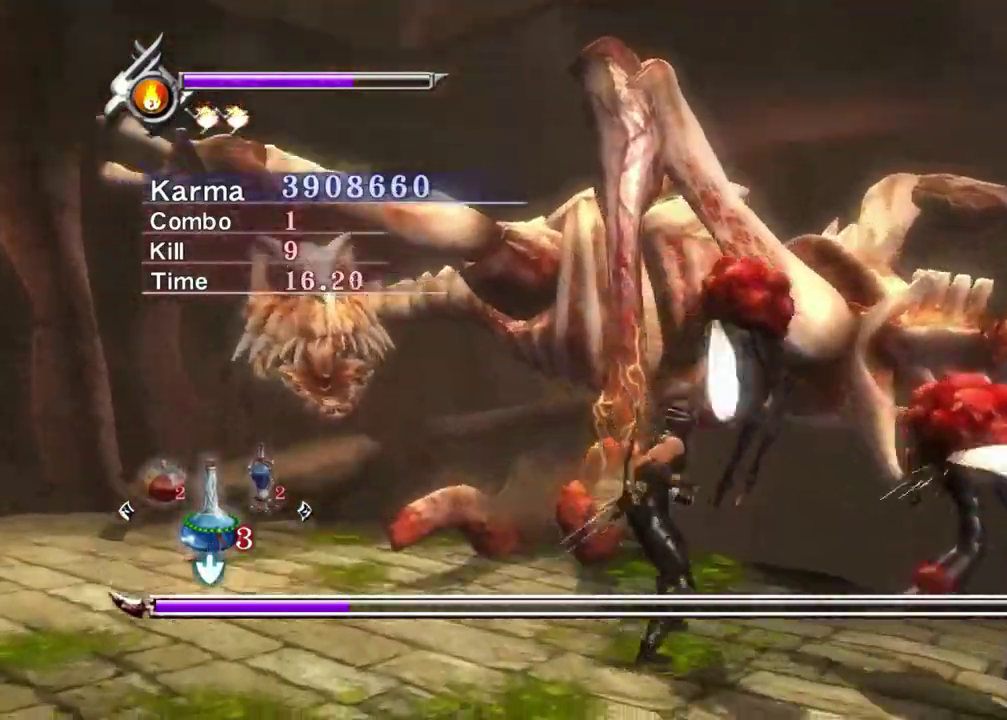
{"dt_ms": 400, "buttons": ["L2"], "left_stick": "center", "right_stick": "center", "events": [[33, "R2", "down"], [167, "R2", "up"], [367, "L2", "down"], [367, "left_stick", "center"]]}
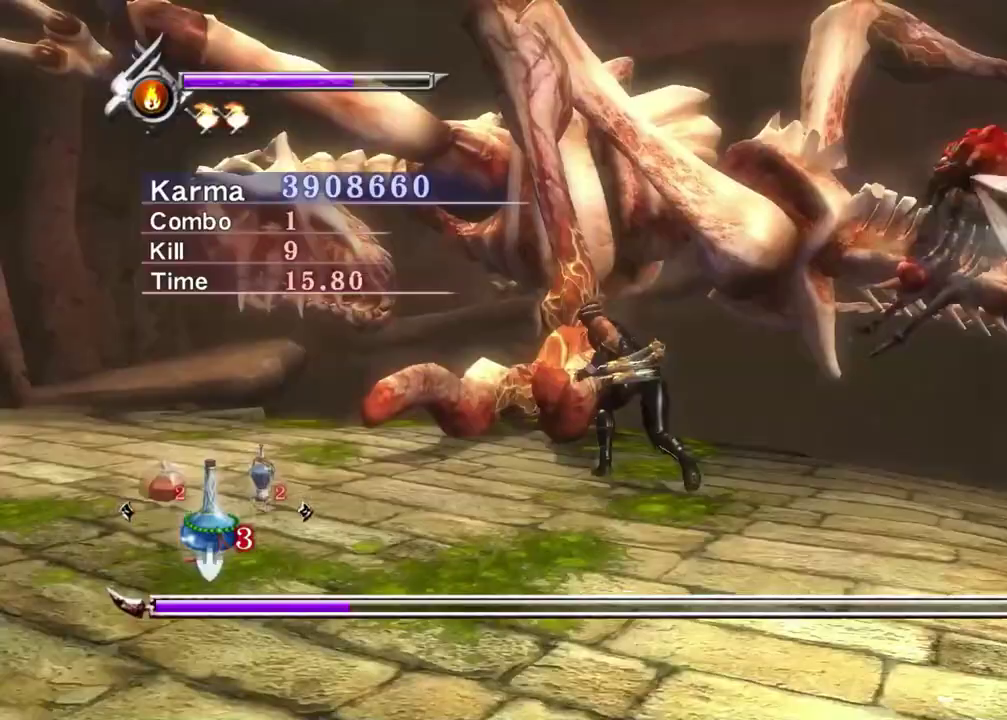
{"dt_ms": 400, "buttons": [], "left_stick": "down", "right_stick": "center", "events": [[300, "L2", "up"], [400, "left_stick", "down"]]}
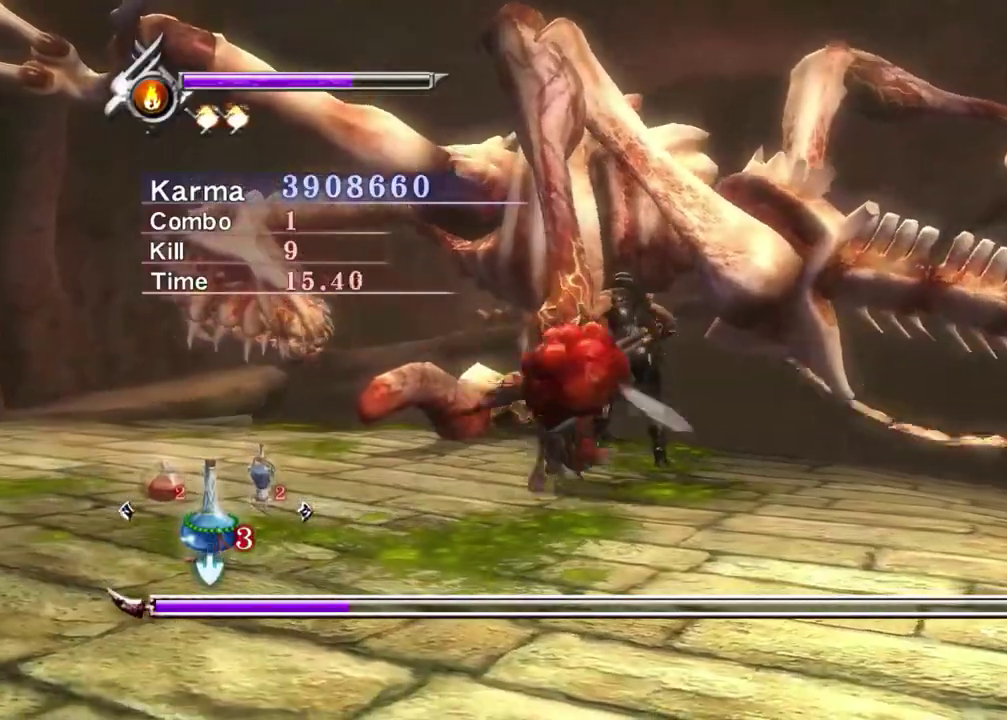
{"dt_ms": 800, "buttons": ["L2"], "left_stick": "center", "right_stick": "center", "events": [[33, "A", "down"], [150, "A", "up"], [200, "A", "down"], [333, "A", "up"], [333, "L2", "down"], [483, "left_stick", "center"]]}
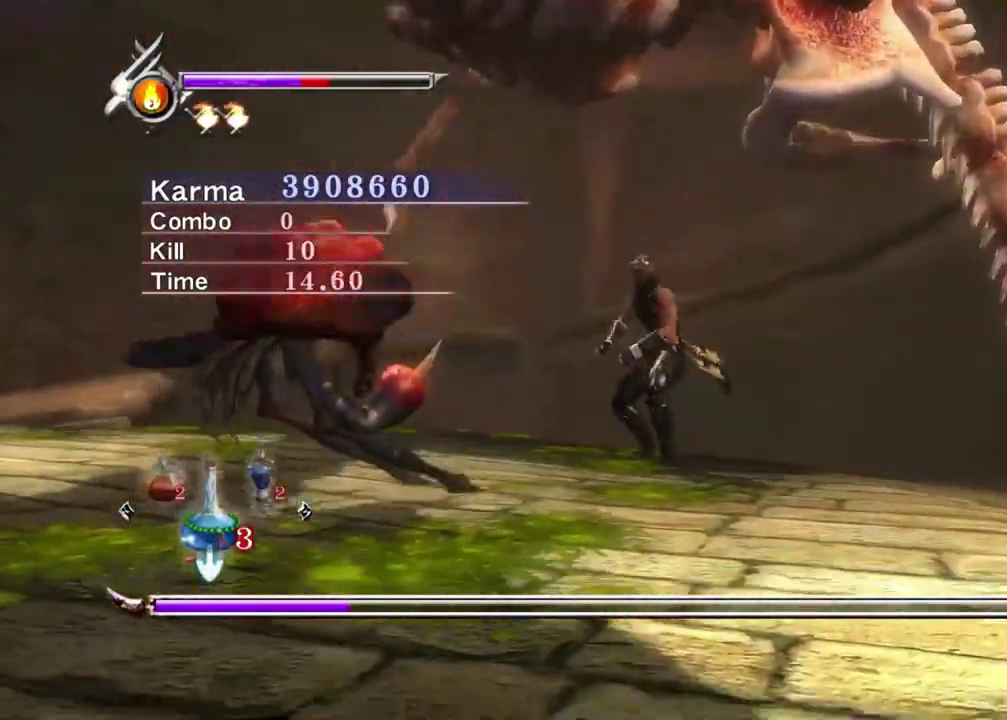
{"dt_ms": 300, "buttons": ["L2"], "left_stick": "down", "right_stick": "center", "events": [[167, "left_stick", "down"]]}
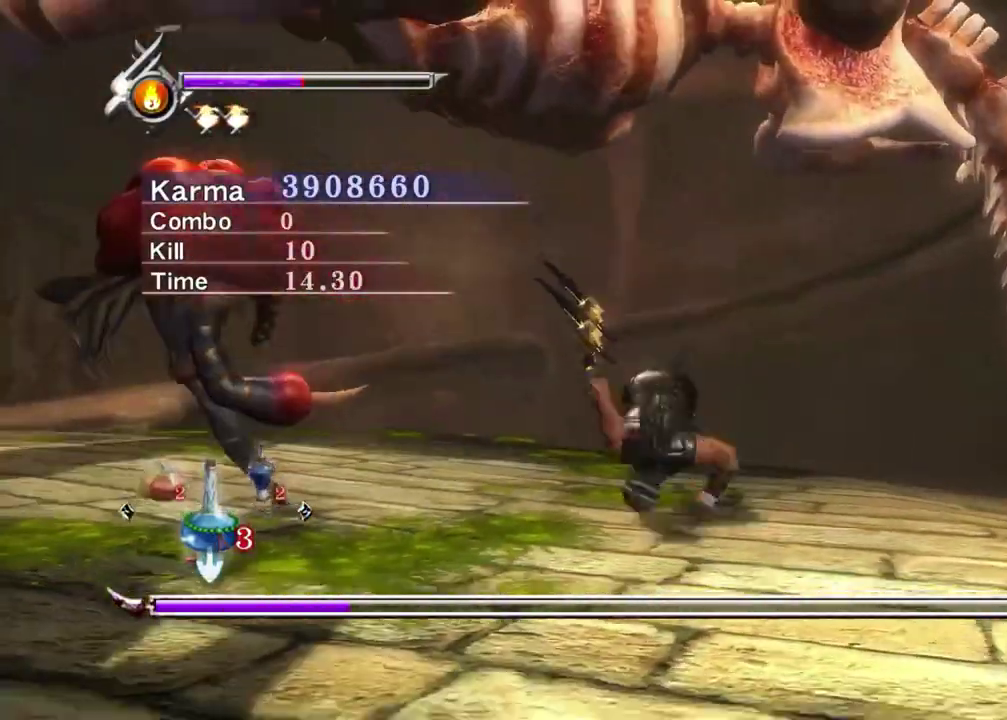
{"dt_ms": 500, "buttons": ["L2"], "left_stick": "left", "right_stick": "center", "events": [[83, "A", "down"], [133, "left_stick", "left"], [183, "A", "up"], [283, "R2", "down"], [433, "R2", "up"]]}